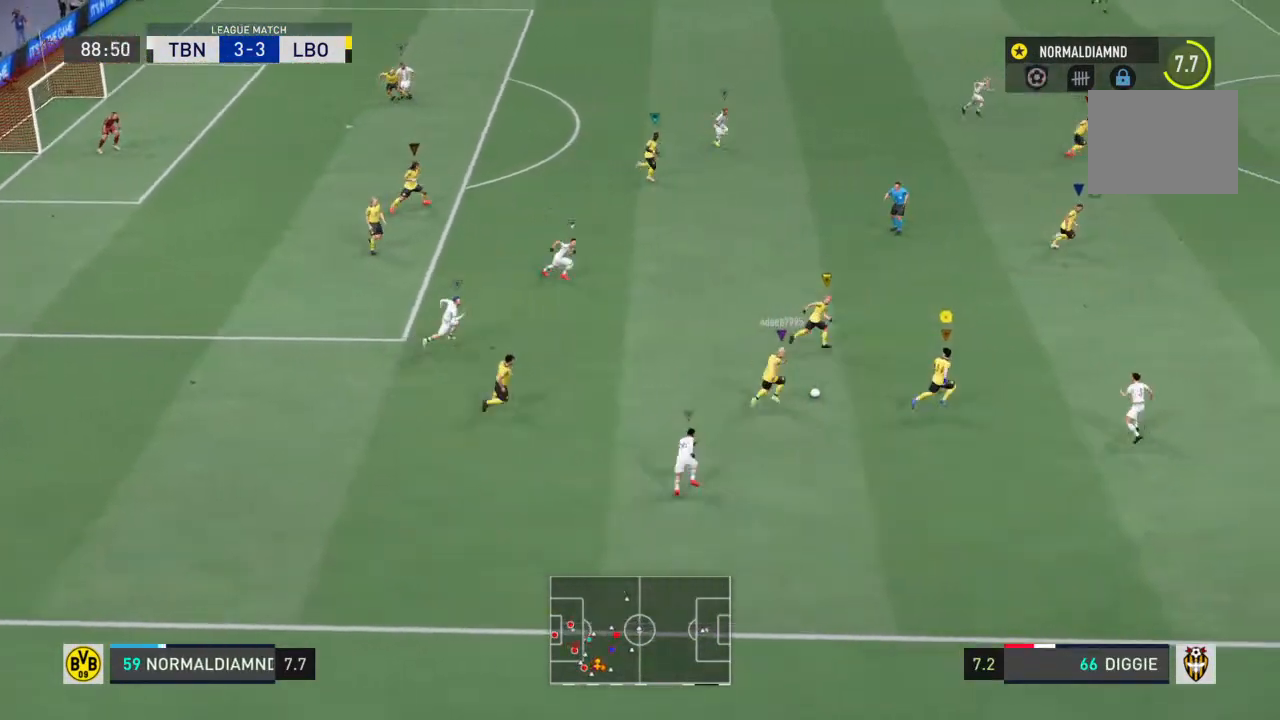
Gameplay with a controller (PlayStation layout); each line is a JSON object with the inputs held at the frame after it (dt_ms = milliseconds from this image to that frame). "events" lists button and stick changes between this image and that frame as [ms after this image, input, new state], when the widget could be followed in between. Not read: L1 L3 R3.
{"dt_ms": 500, "buttons": ["R2"], "left_stick": "right", "right_stick": "center", "events": []}
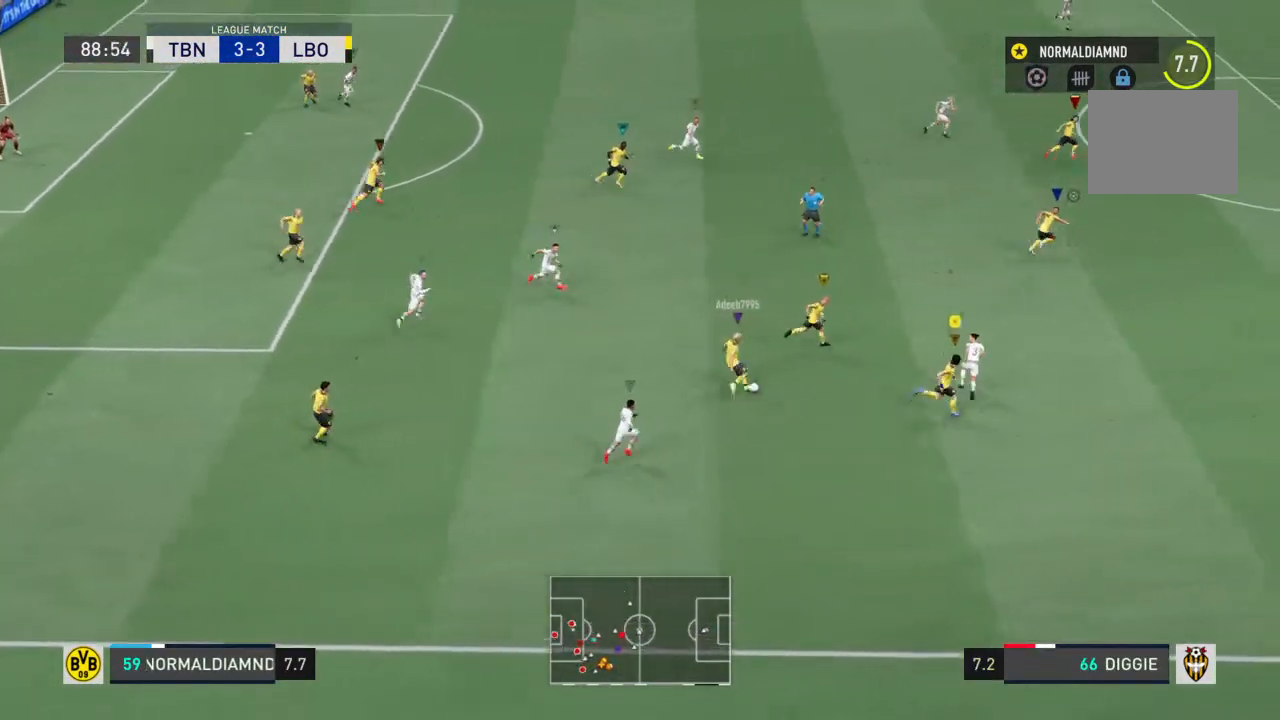
{"dt_ms": 500, "buttons": ["R2"], "left_stick": "right", "right_stick": "center", "events": []}
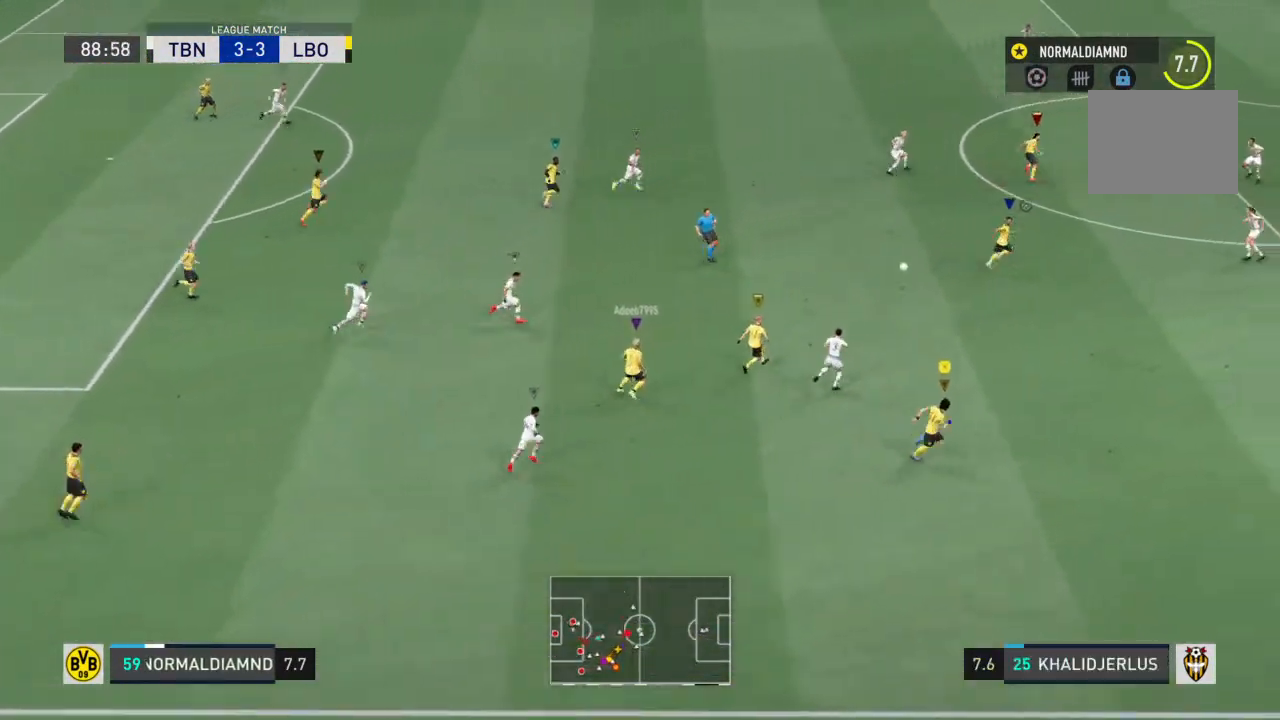
{"dt_ms": 500, "buttons": ["R2"], "left_stick": "right", "right_stick": "center", "events": []}
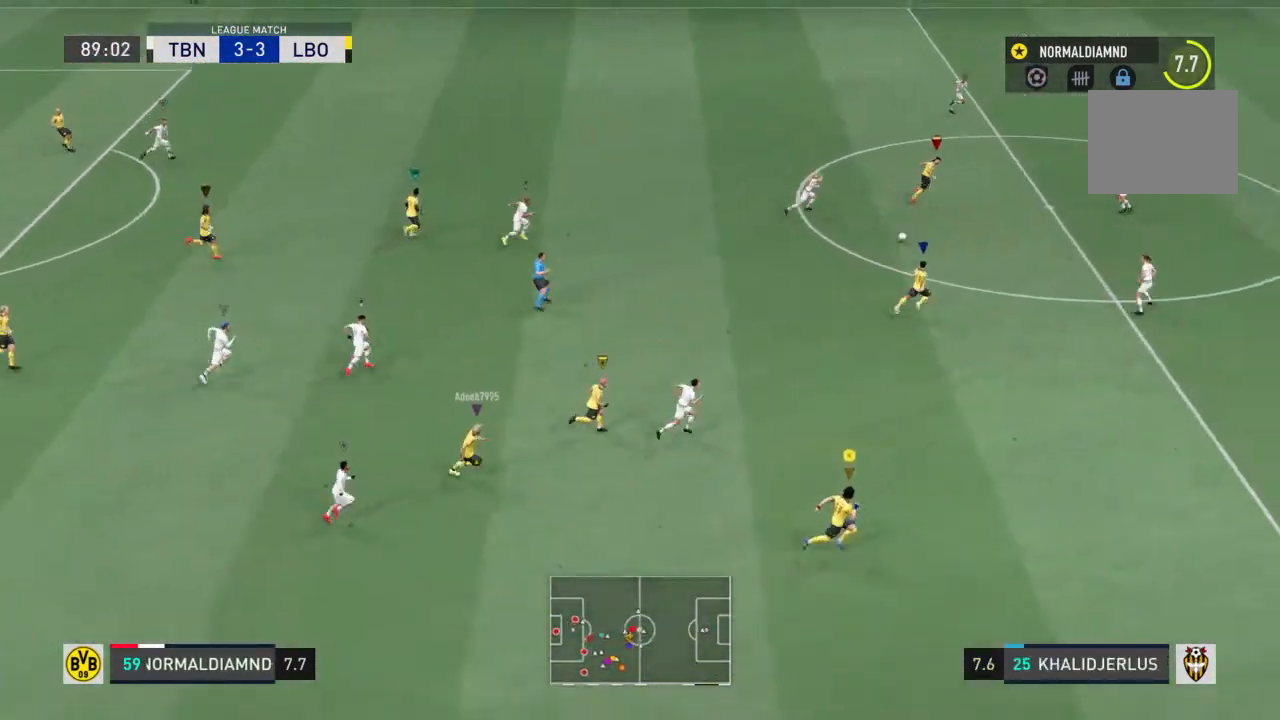
{"dt_ms": 500, "buttons": ["R2"], "left_stick": "right", "right_stick": "center", "events": []}
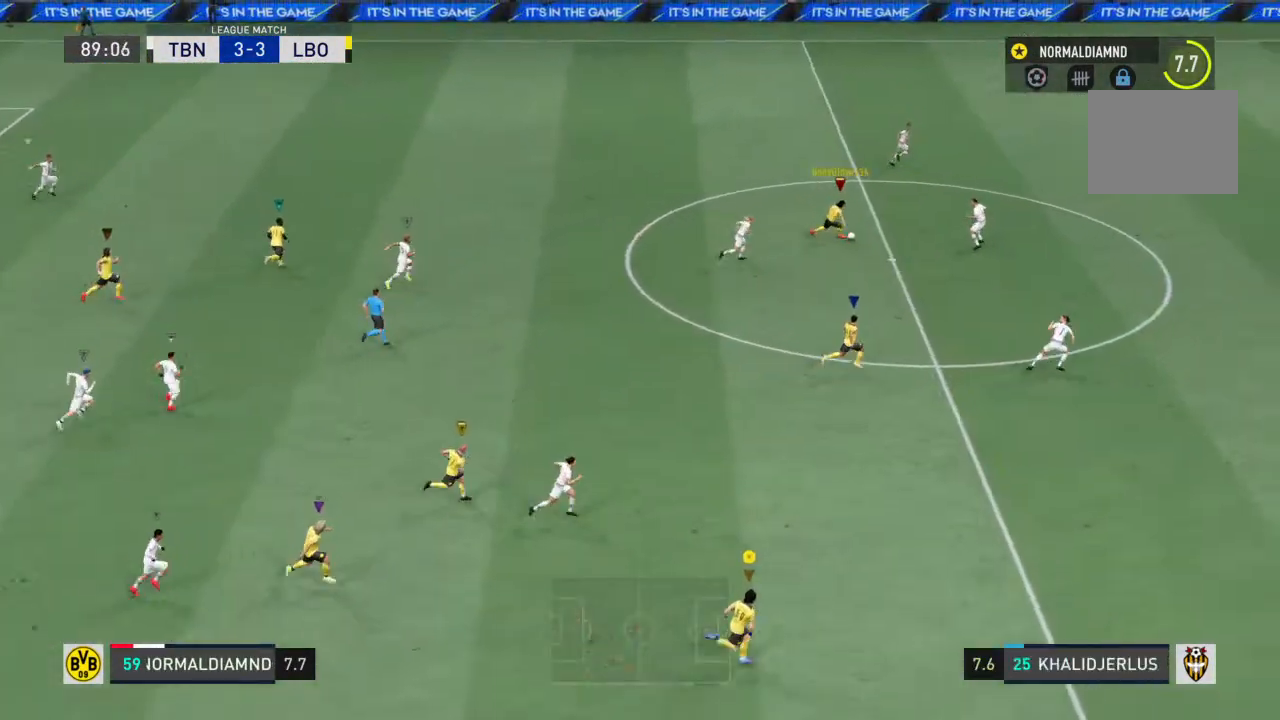
{"dt_ms": 500, "buttons": ["R2"], "left_stick": "right", "right_stick": "center", "events": []}
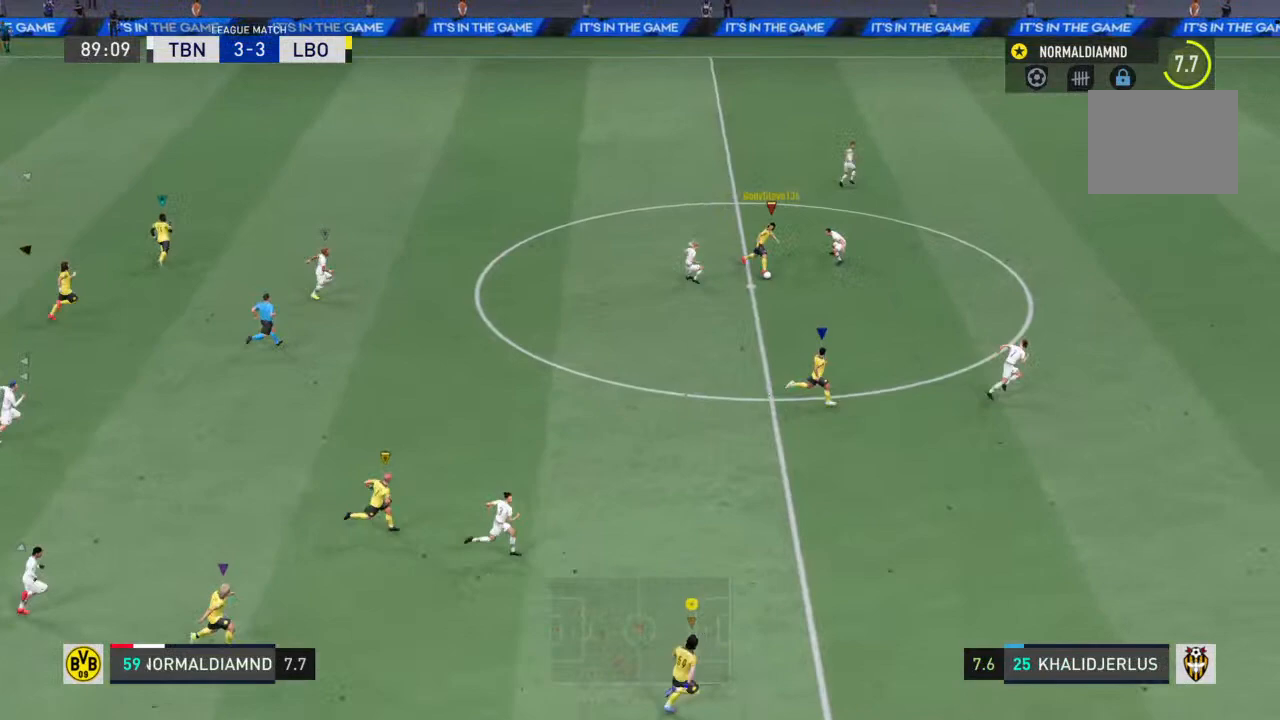
{"dt_ms": 500, "buttons": ["R2"], "left_stick": "right", "right_stick": "center", "events": []}
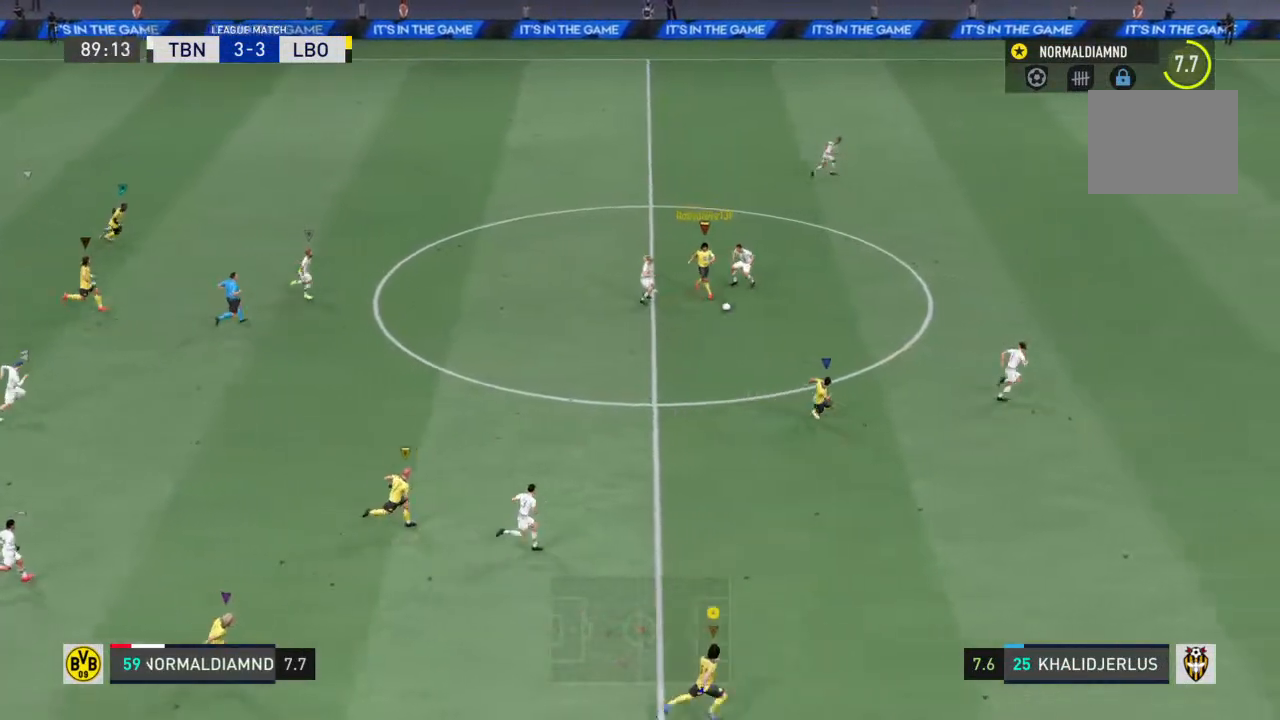
{"dt_ms": 500, "buttons": ["R2"], "left_stick": "right", "right_stick": "center", "events": []}
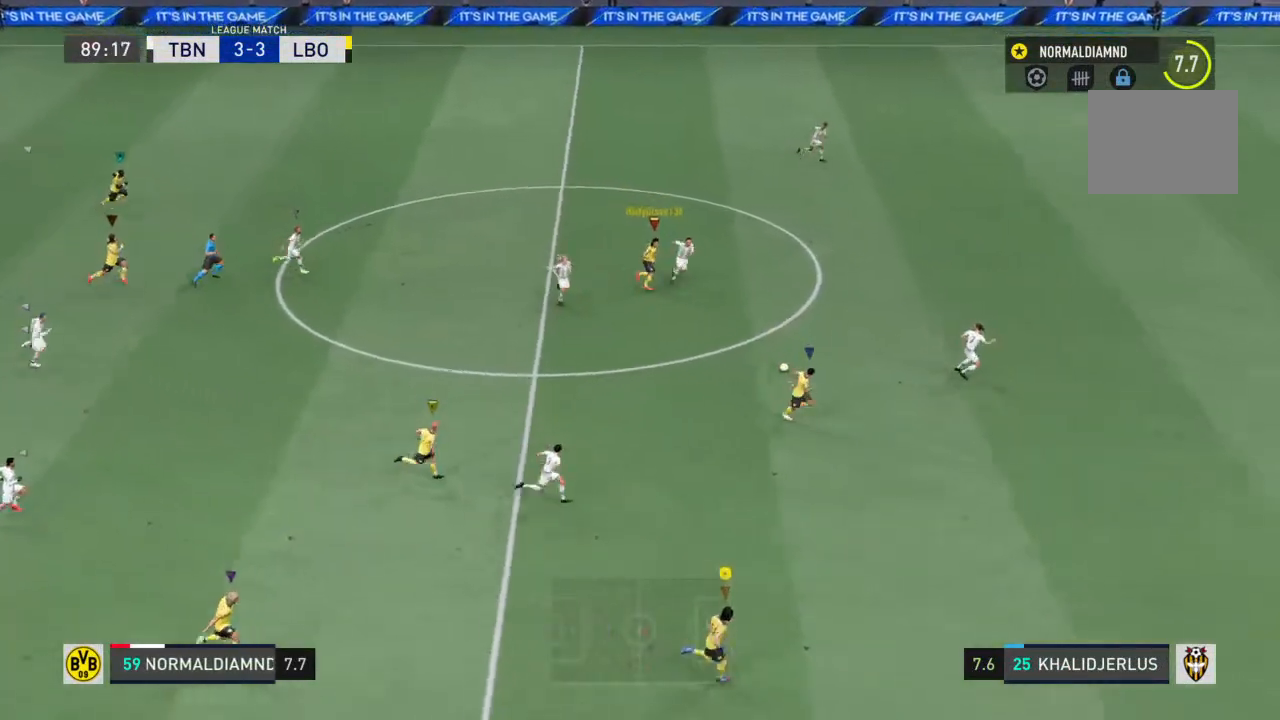
{"dt_ms": 500, "buttons": ["R2"], "left_stick": "right", "right_stick": "center", "events": []}
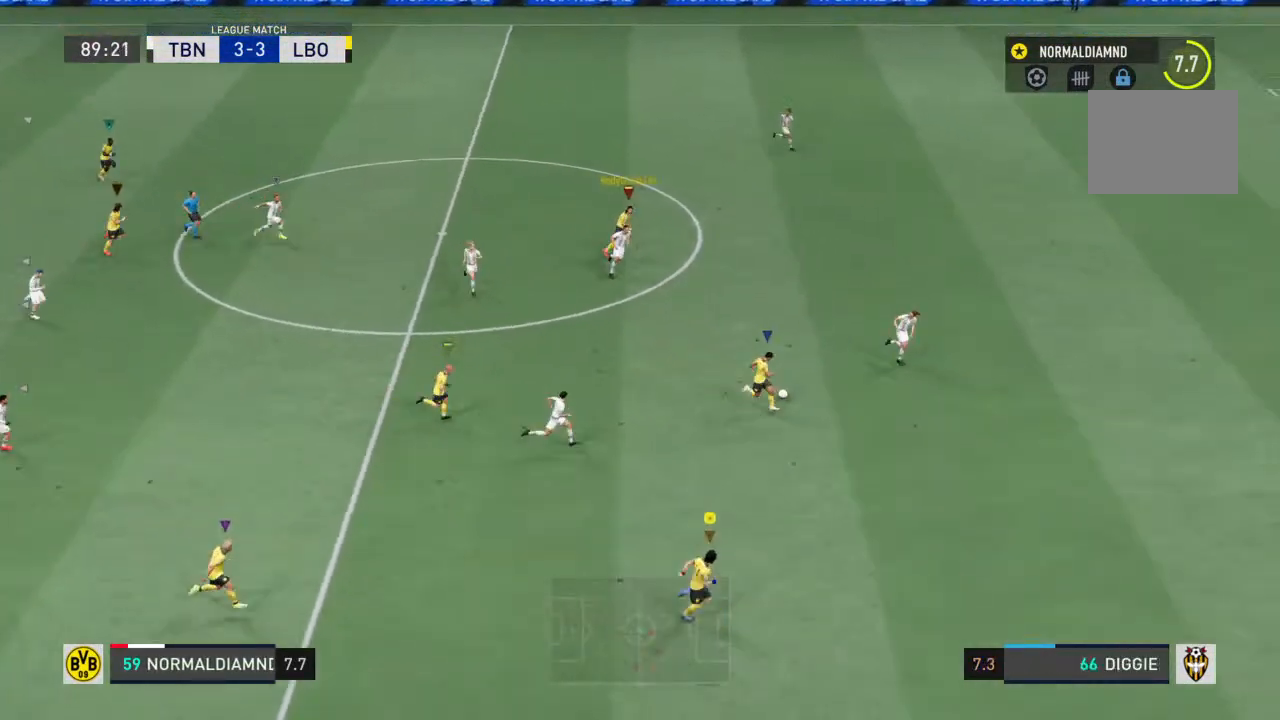
{"dt_ms": 500, "buttons": ["R2"], "left_stick": "right", "right_stick": "center", "events": []}
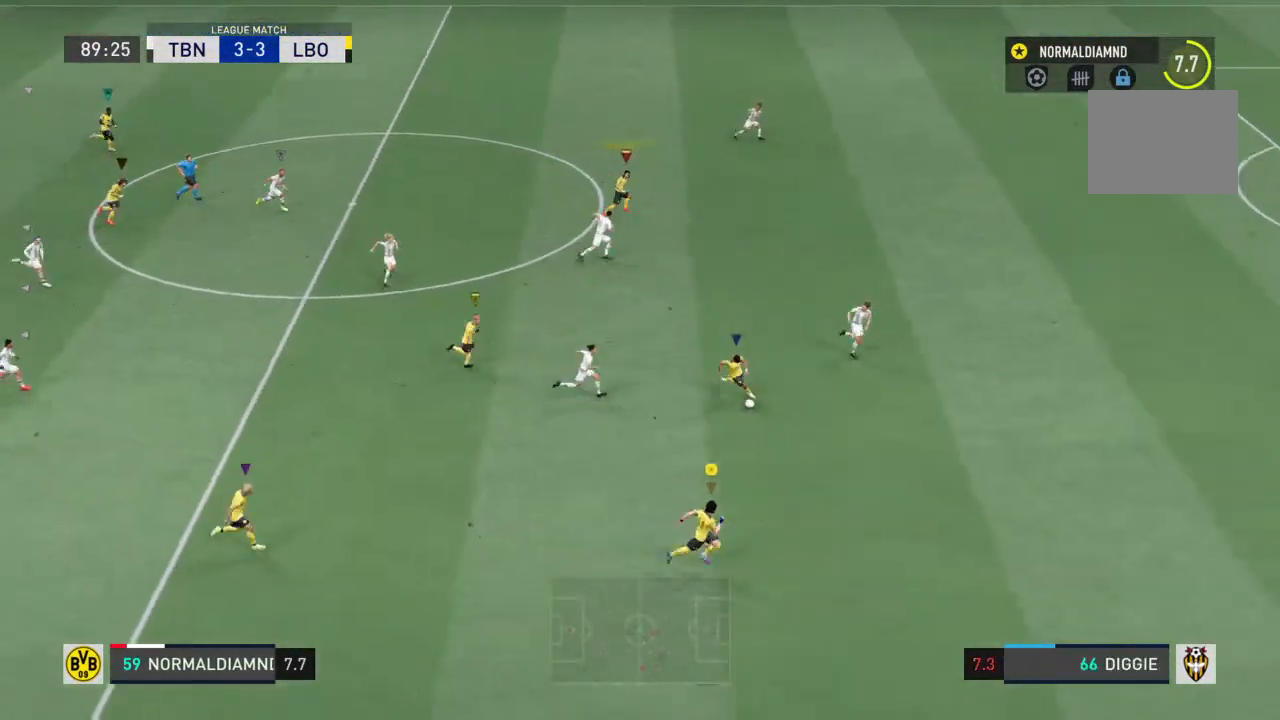
{"dt_ms": 500, "buttons": ["R2"], "left_stick": "right", "right_stick": "center", "events": []}
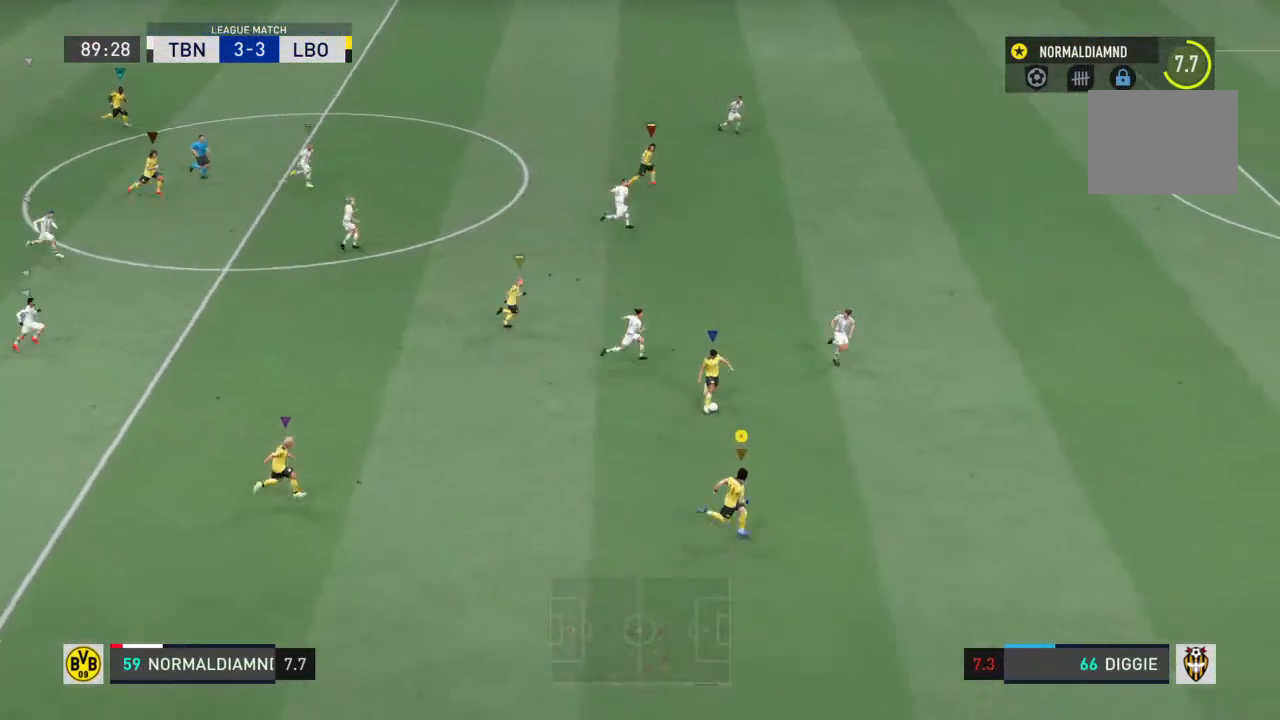
{"dt_ms": 500, "buttons": ["R2"], "left_stick": "right", "right_stick": "center", "events": []}
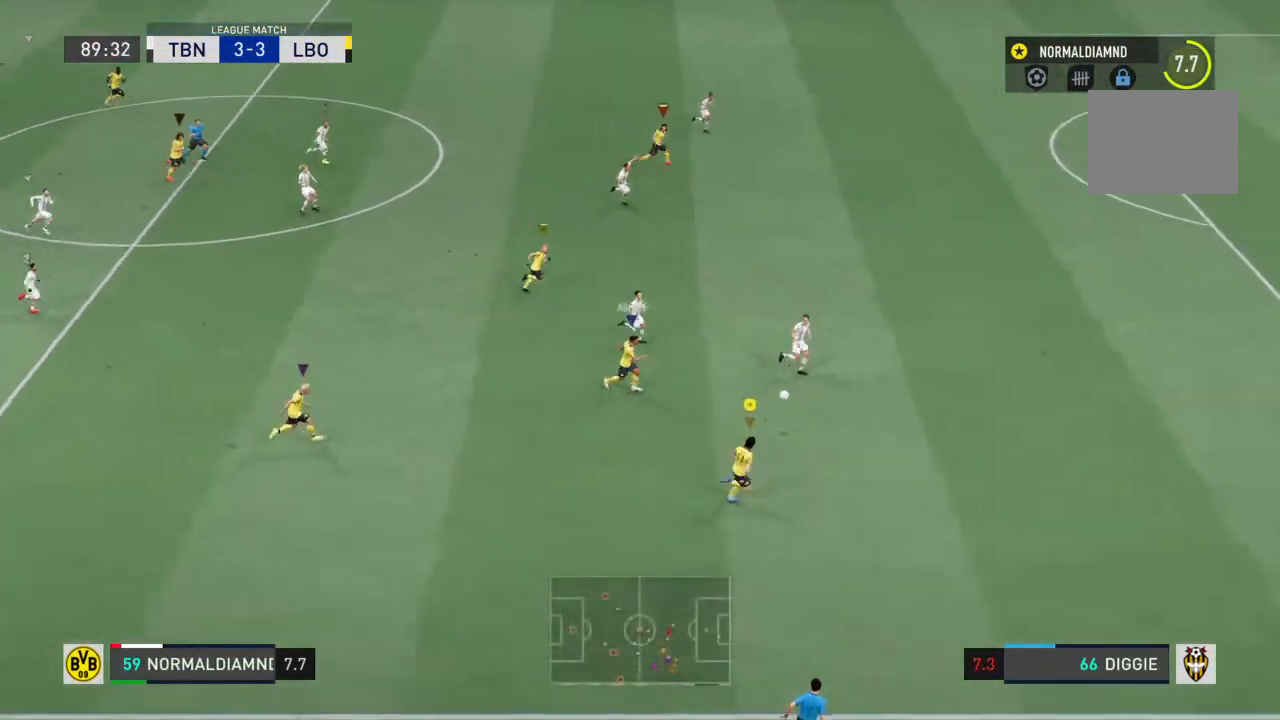
{"dt_ms": 500, "buttons": ["R2"], "left_stick": "right", "right_stick": "center", "events": []}
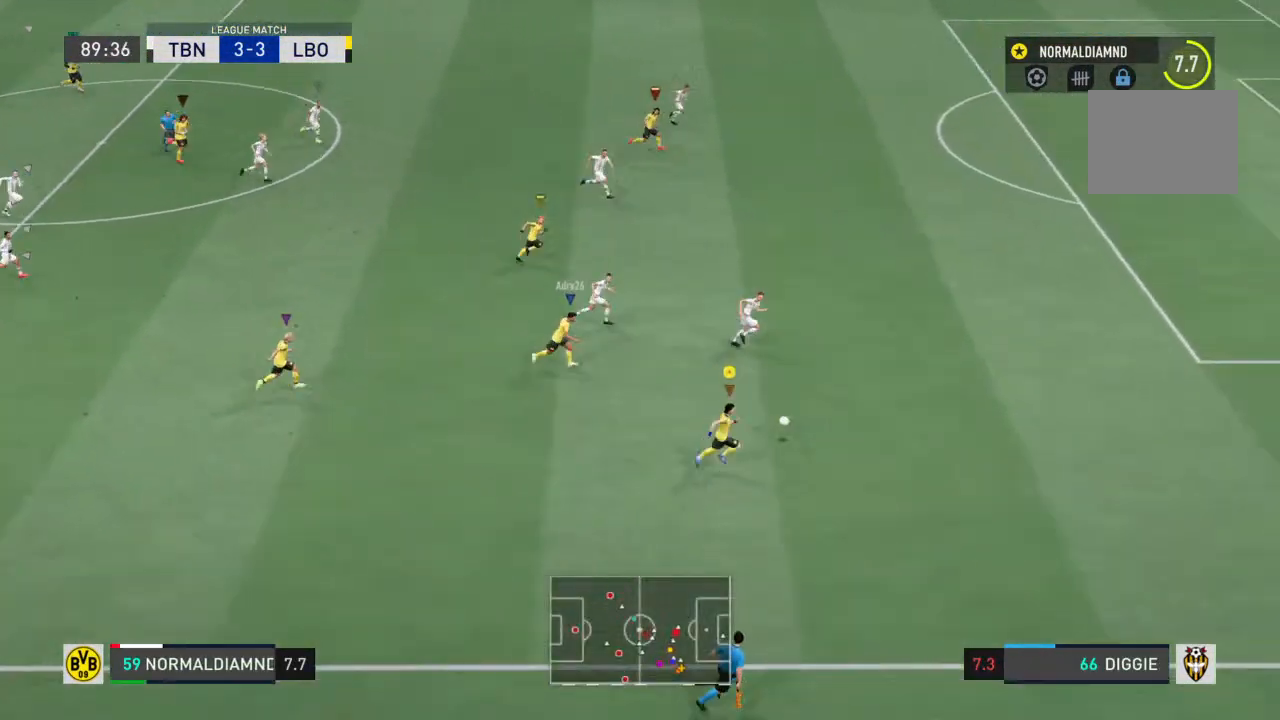
{"dt_ms": 500, "buttons": ["R2"], "left_stick": "right", "right_stick": "center", "events": []}
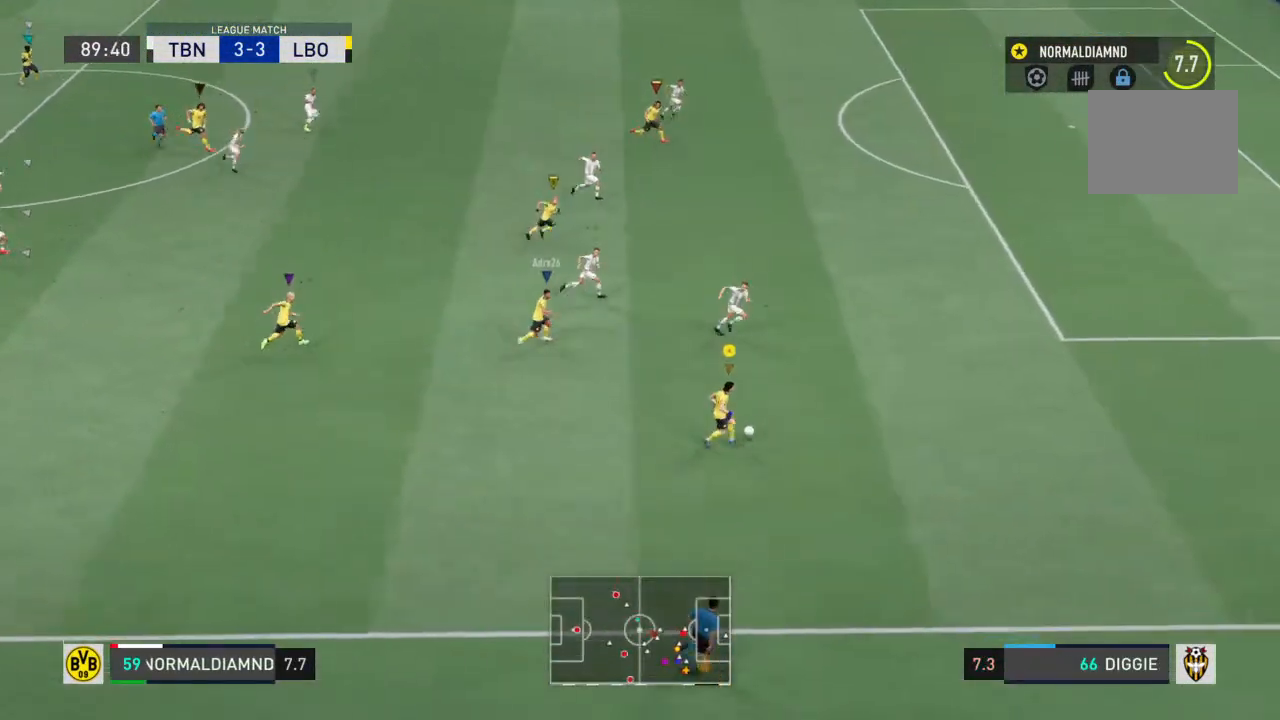
{"dt_ms": 500, "buttons": [], "left_stick": "up-right", "right_stick": "center", "events": [[67, "left_stick", "up-right"], [100, "R2", "up"], [167, "CIRCLE", "down"], [367, "CIRCLE", "up"]]}
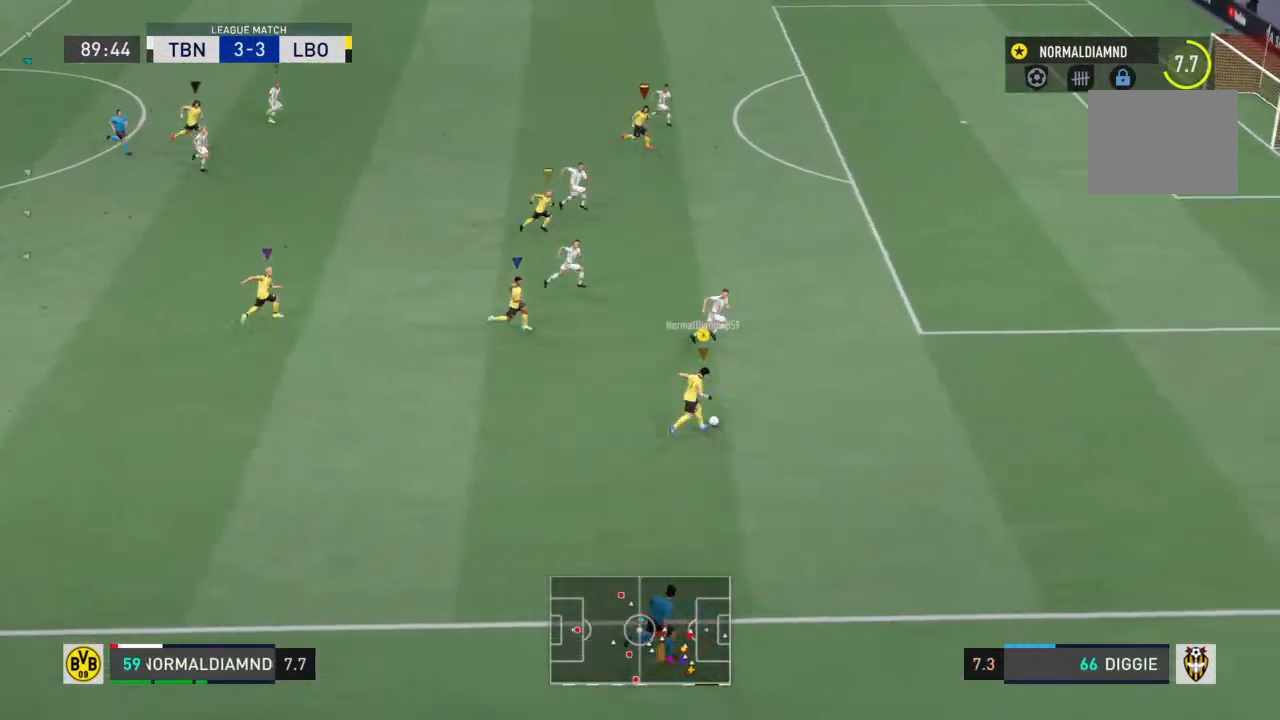
{"dt_ms": 500, "buttons": [], "left_stick": "up-right", "right_stick": "center", "events": []}
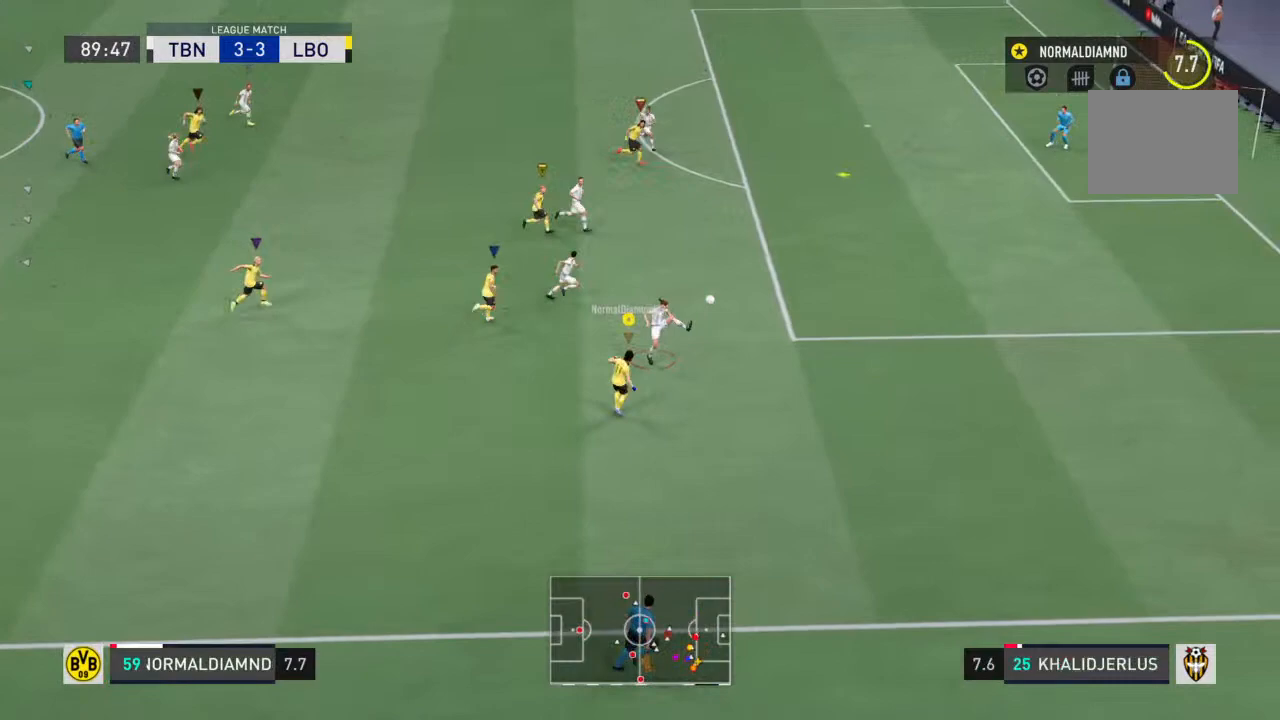
{"dt_ms": 1000, "buttons": [], "left_stick": "right", "right_stick": "center"}
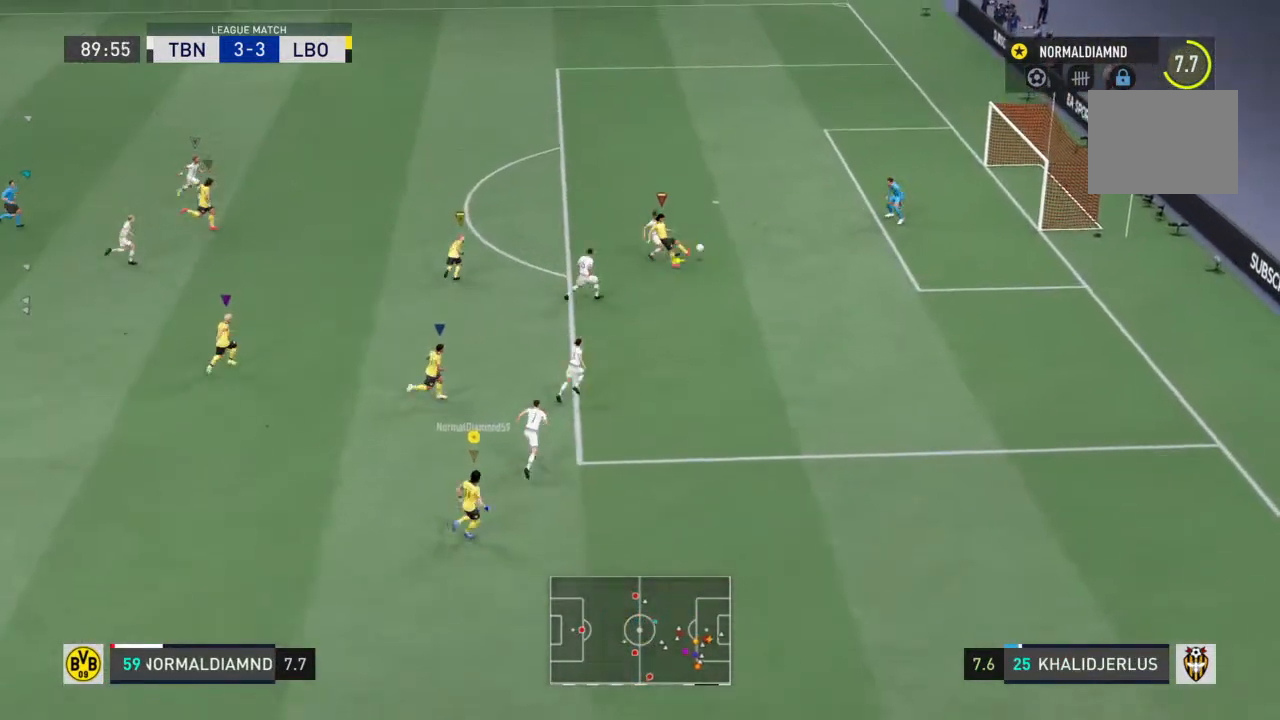
{"dt_ms": 500, "buttons": [], "left_stick": "up-right", "right_stick": "center", "events": [[33, "right_stick", "left"], [300, "left_stick", "up-right"], [367, "right_stick", "center"]]}
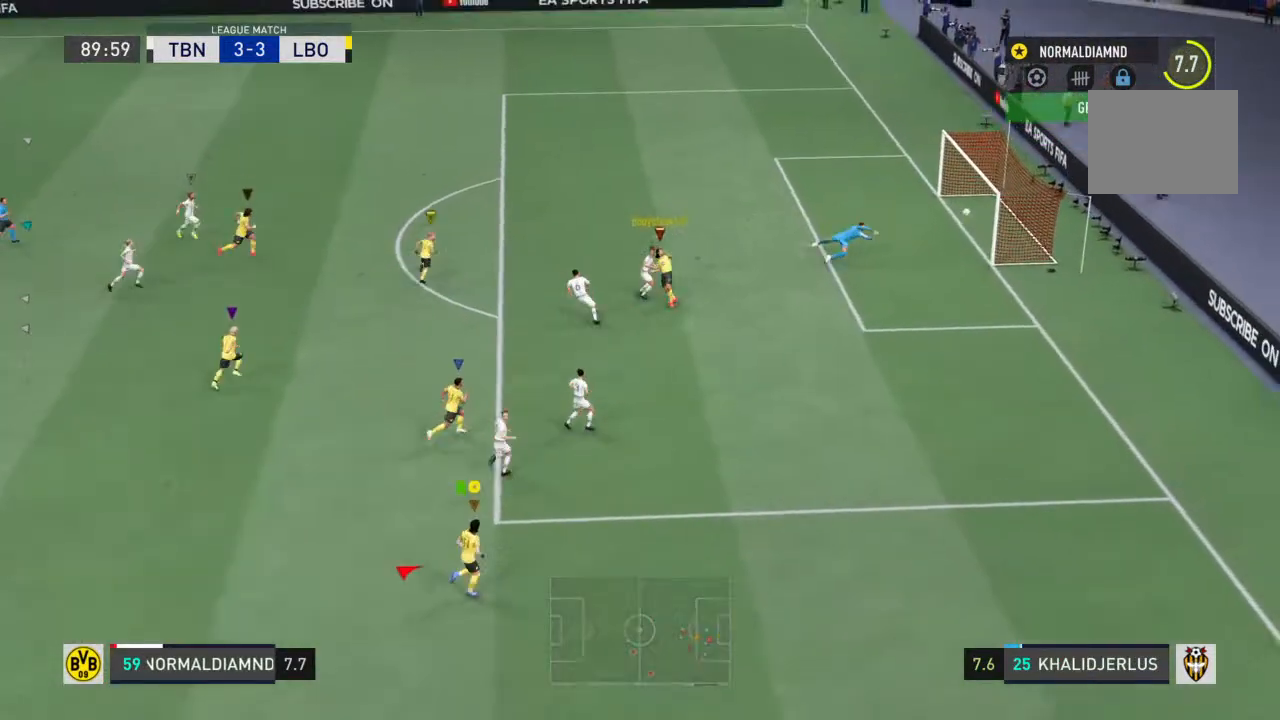
{"dt_ms": 500, "buttons": ["R2"], "left_stick": "up-right", "right_stick": "center", "events": [[333, "R2", "down"]]}
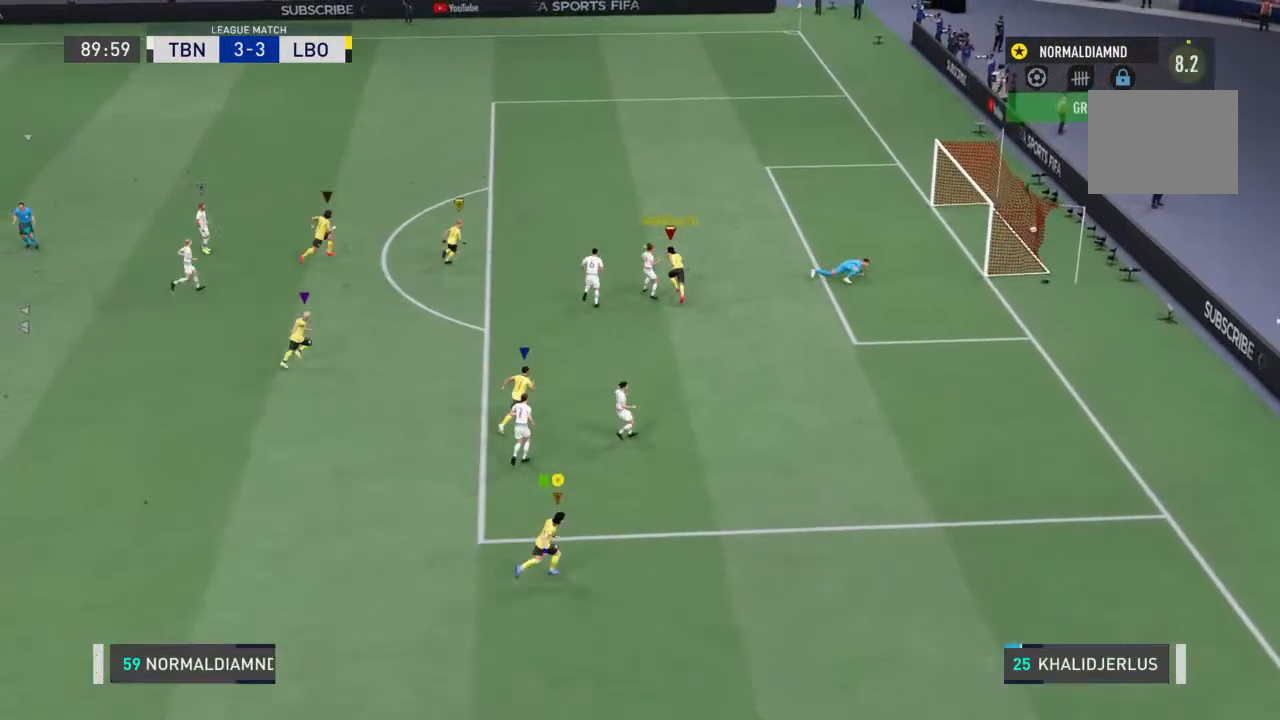
{"dt_ms": 500, "buttons": ["R2"], "left_stick": "up-right", "right_stick": "center", "events": []}
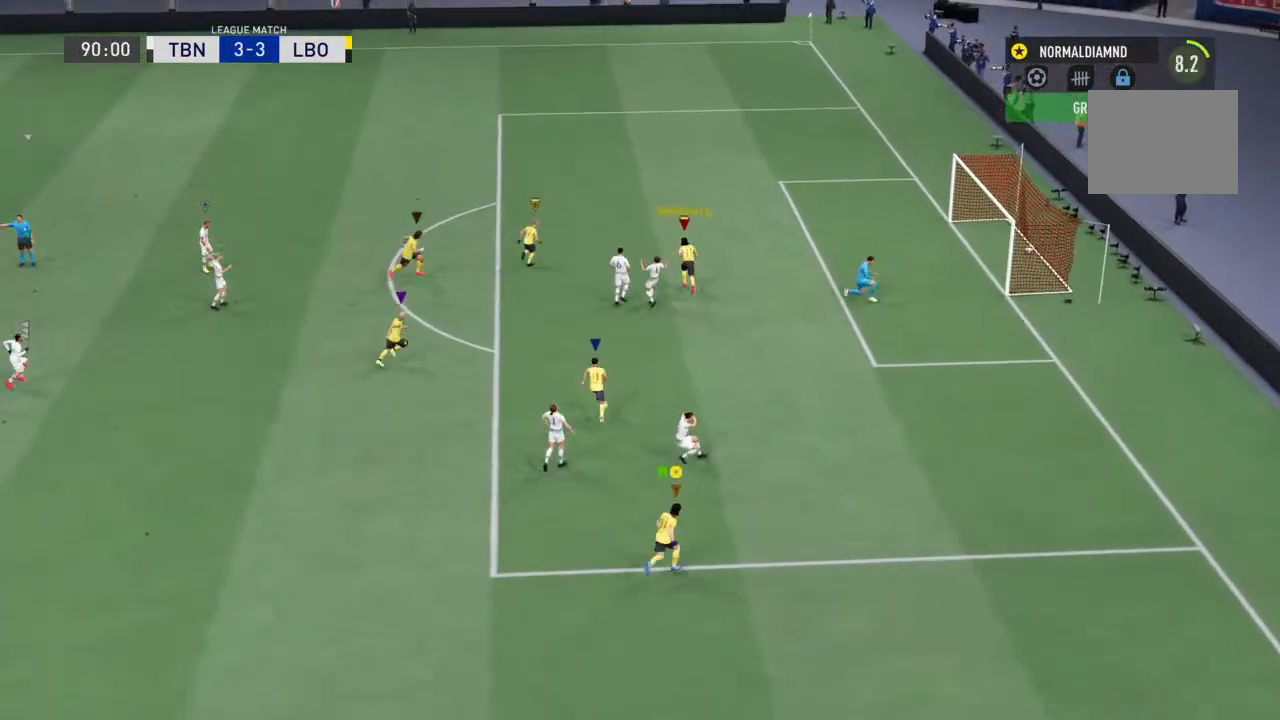
{"dt_ms": 500, "buttons": ["R2"], "left_stick": "up", "right_stick": "center"}
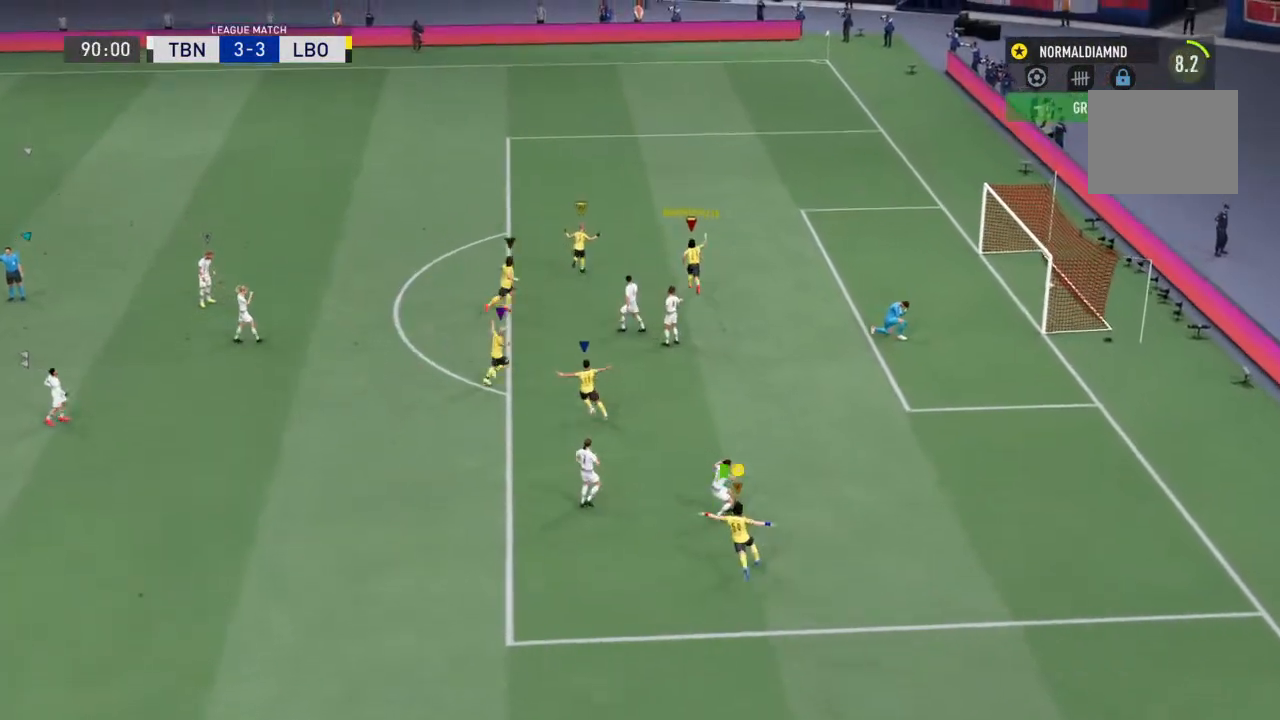
{"dt_ms": 500, "buttons": ["R2"], "left_stick": "up-left", "right_stick": "center", "events": [[33, "left_stick", "up-left"]]}
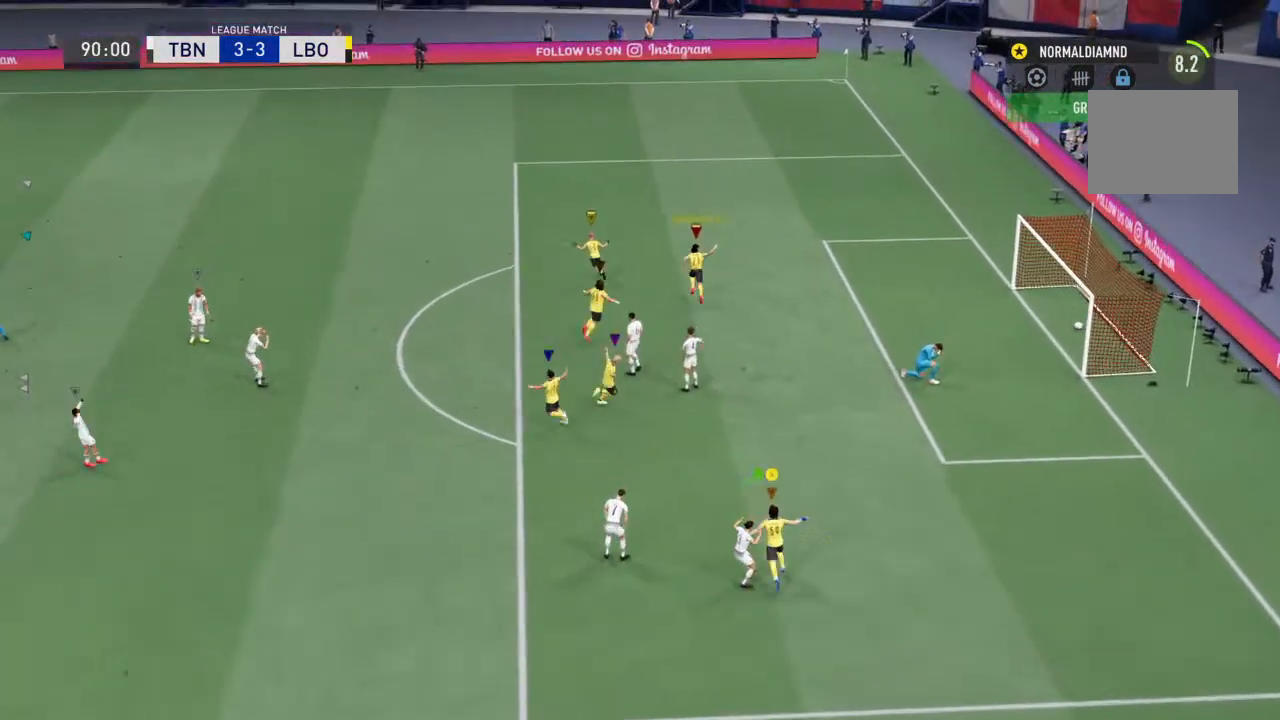
{"dt_ms": 500, "buttons": ["R2"], "left_stick": "up-left", "right_stick": "center", "events": []}
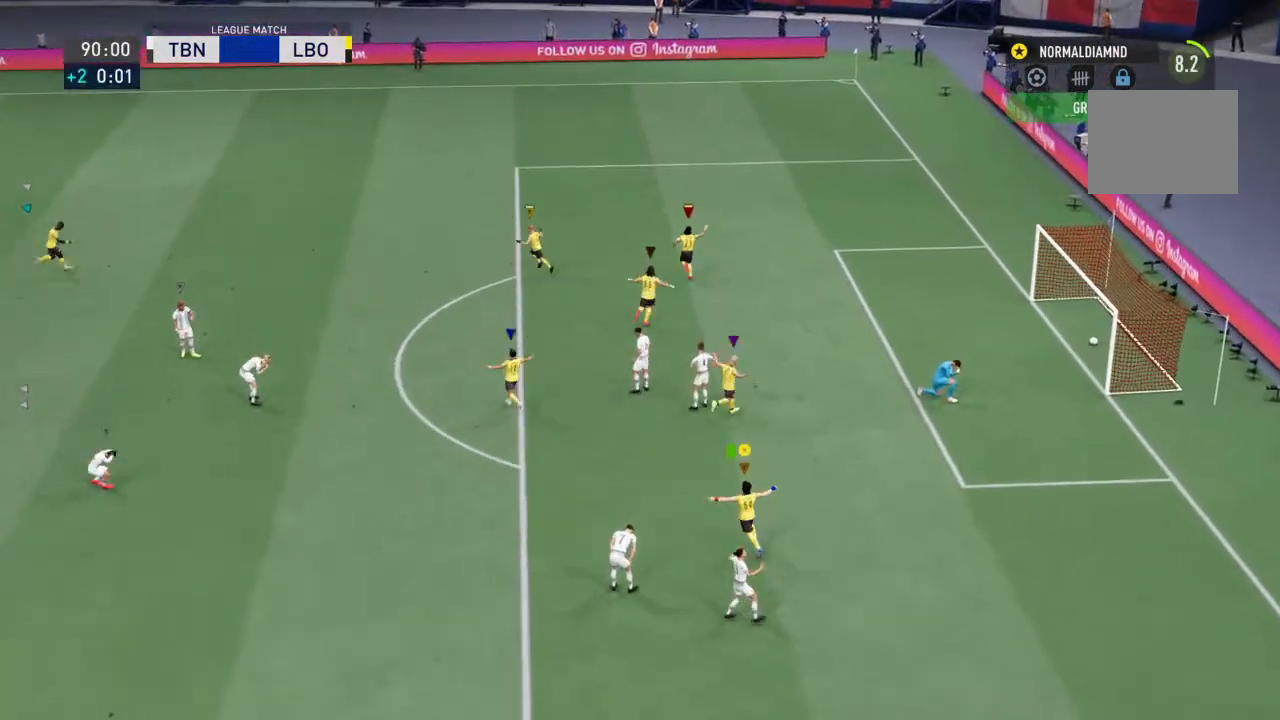
{"dt_ms": 500, "buttons": ["R2"], "left_stick": "up-left", "right_stick": "center", "events": []}
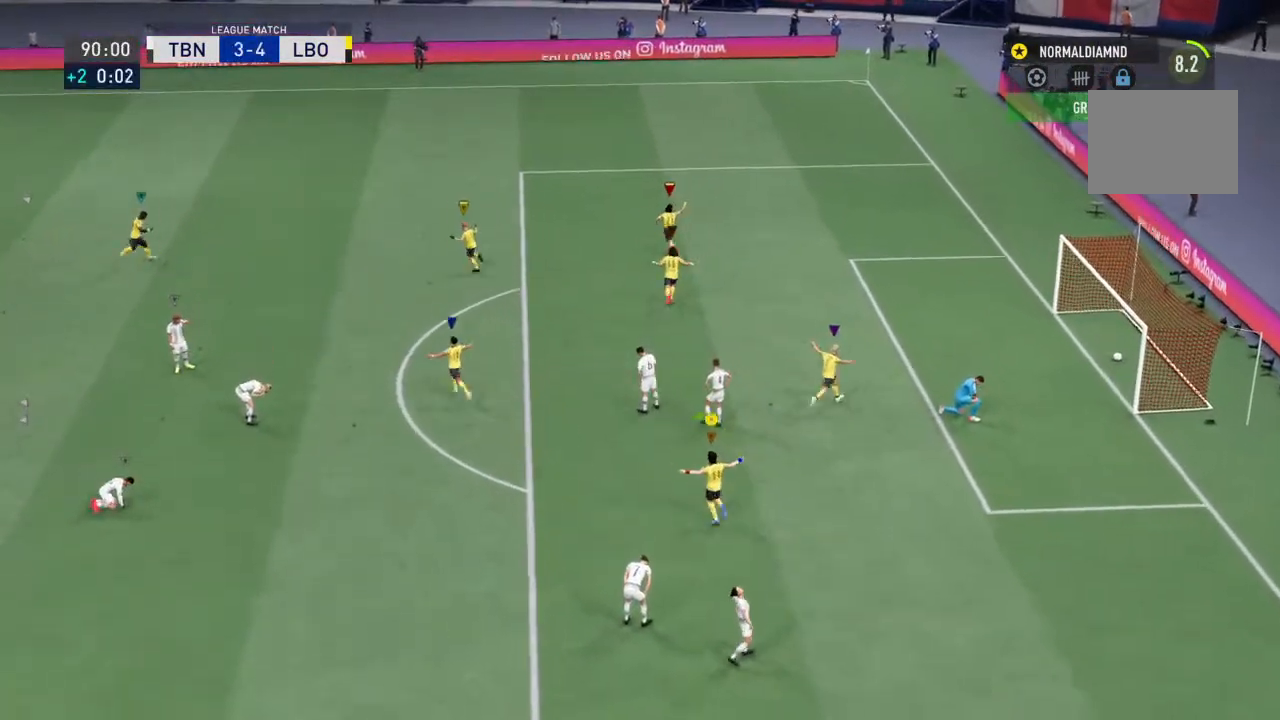
{"dt_ms": 500, "buttons": ["R2"], "left_stick": "up-left", "right_stick": "center", "events": []}
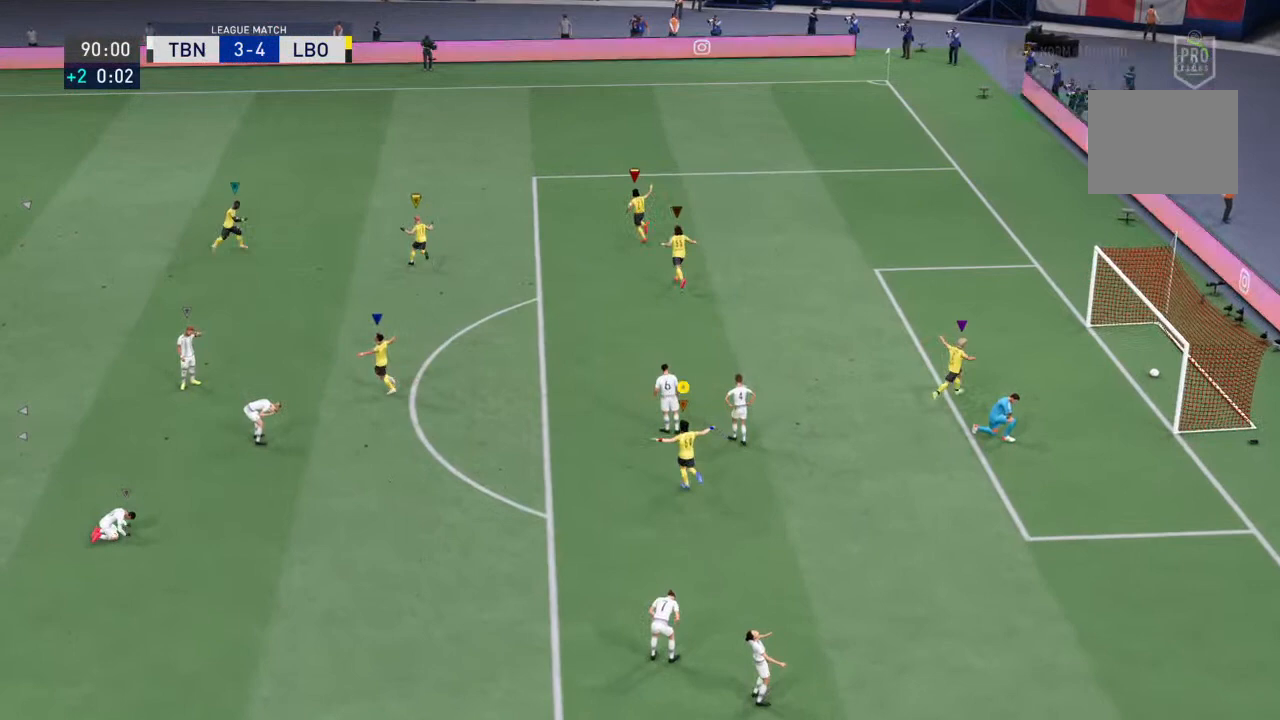
{"dt_ms": 500, "buttons": ["R2"], "left_stick": "up-left", "right_stick": "center", "events": []}
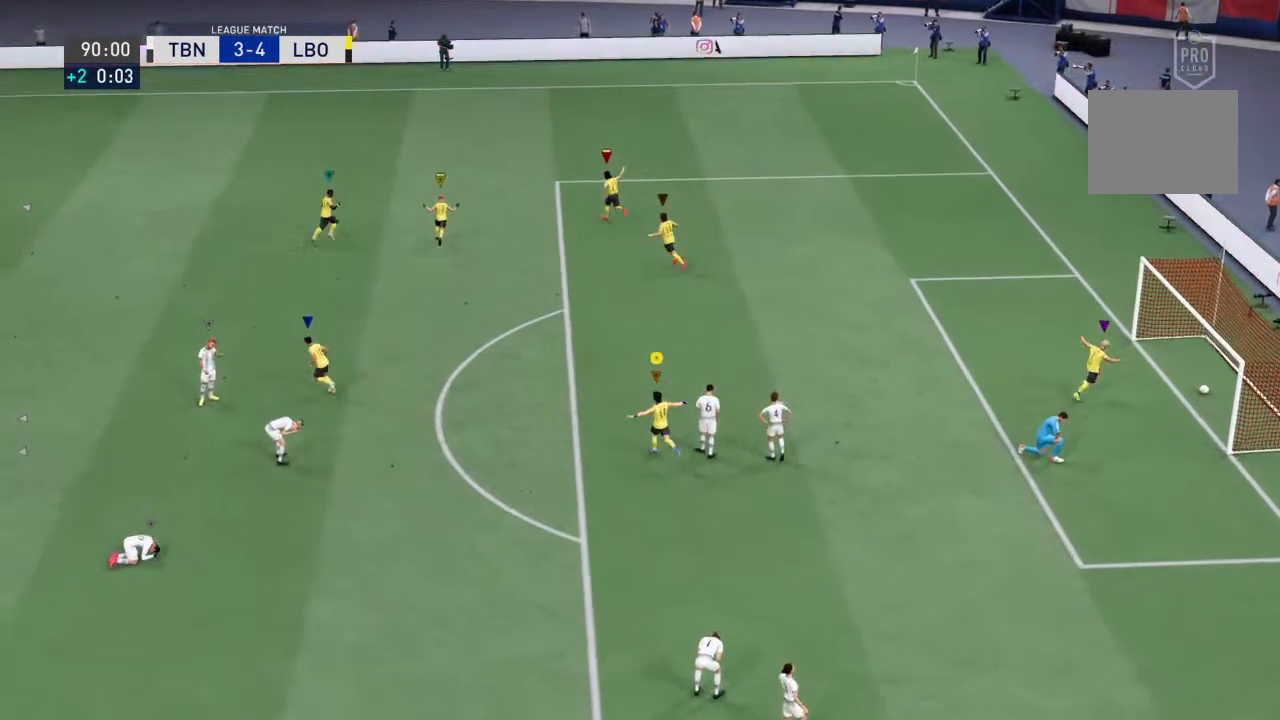
{"dt_ms": 1000, "buttons": ["R2"], "left_stick": "up-left", "right_stick": "center"}
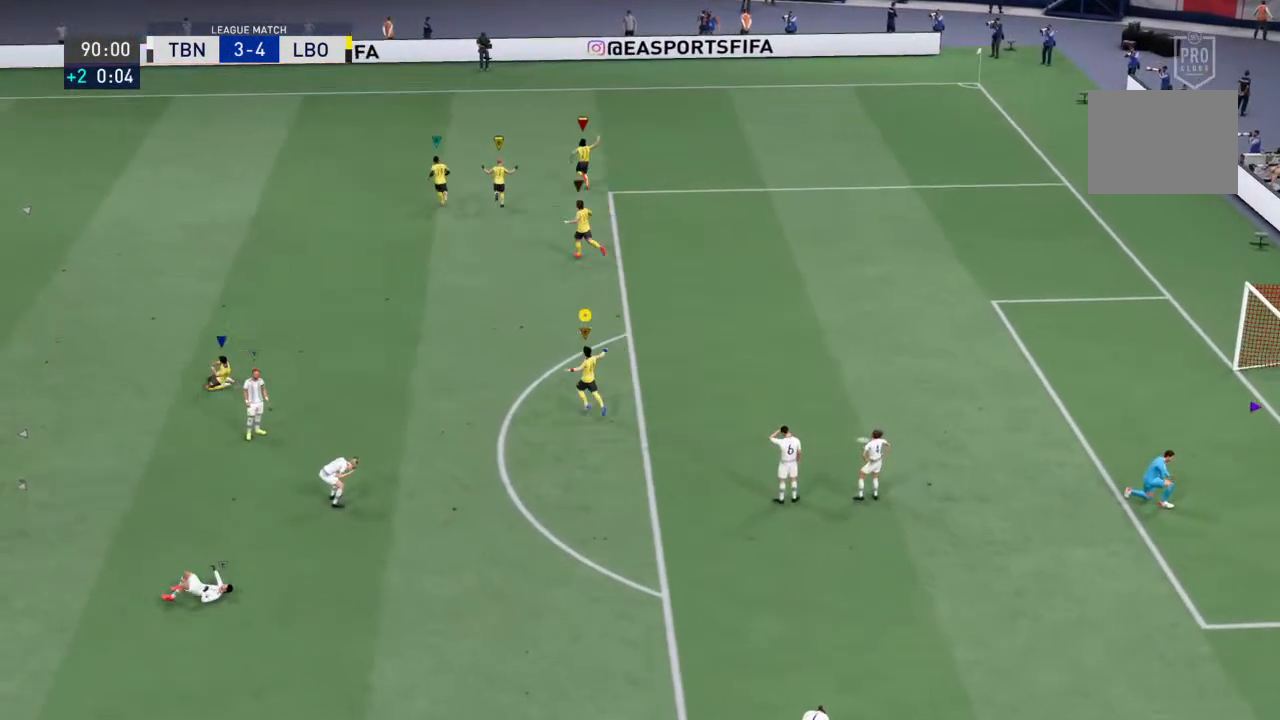
{"dt_ms": 500, "buttons": ["R2"], "left_stick": "up-left", "right_stick": "center", "events": []}
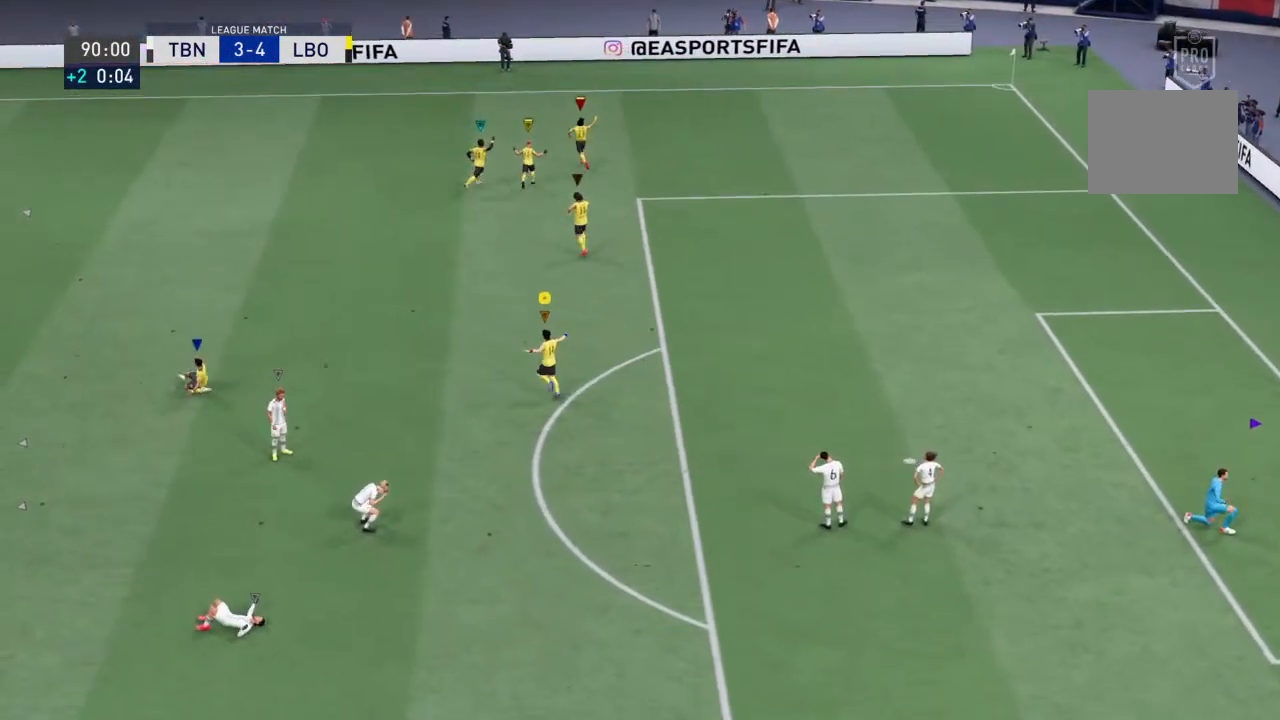
{"dt_ms": 500, "buttons": ["R2"], "left_stick": "up-left", "right_stick": "center", "events": []}